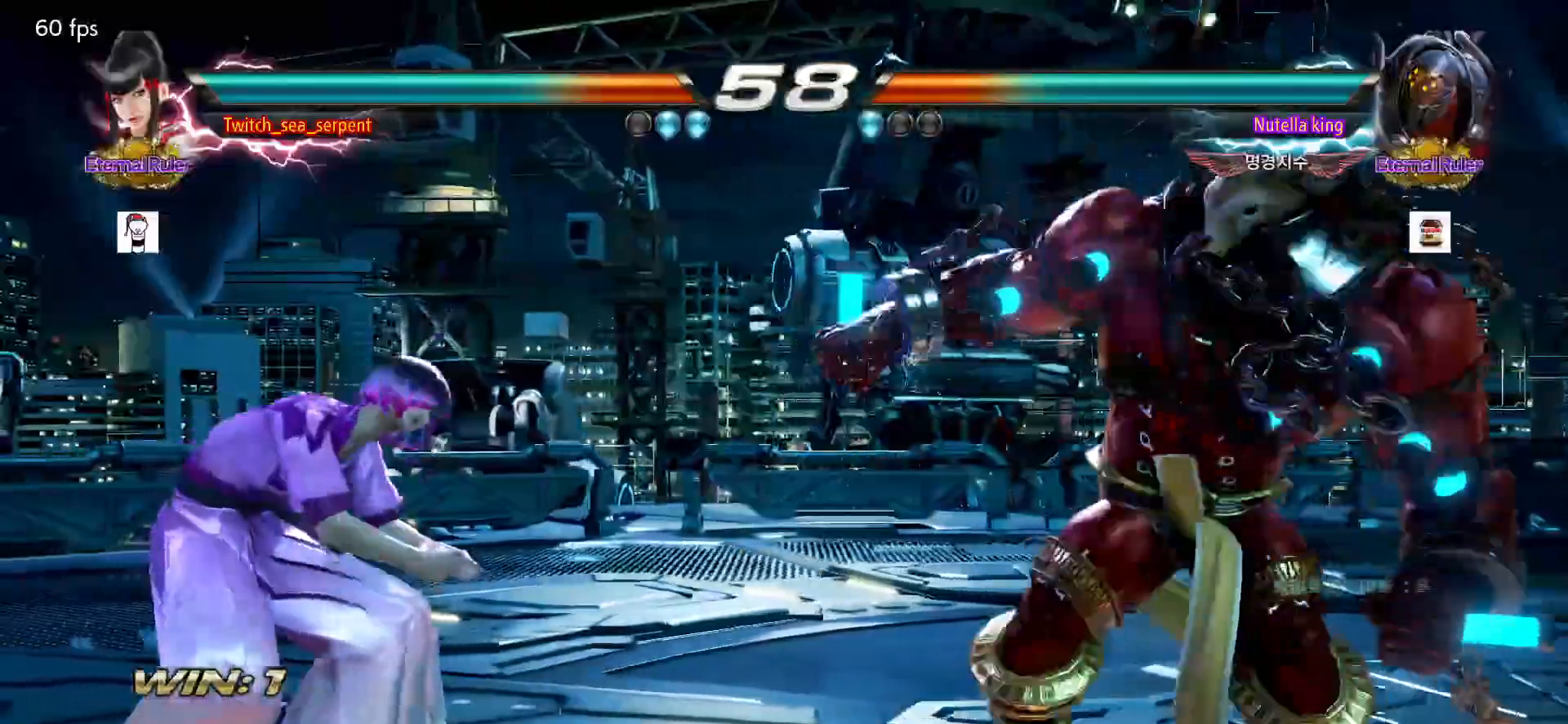
Gameplay with a controller (arcade stick); each line is a JSON object with the inputs held at the frame after it (dt_ms = milliseconds from this image to that frame). "events" lists button and stick changes between this image and that frame as [ms after this image, input, new state], when the widget could be followed in between. Not read: L3 R3.
{"dt_ms": 500, "buttons": ["CIRCLE"], "left_stick": "center", "events": [[483, "CIRCLE", "down"]]}
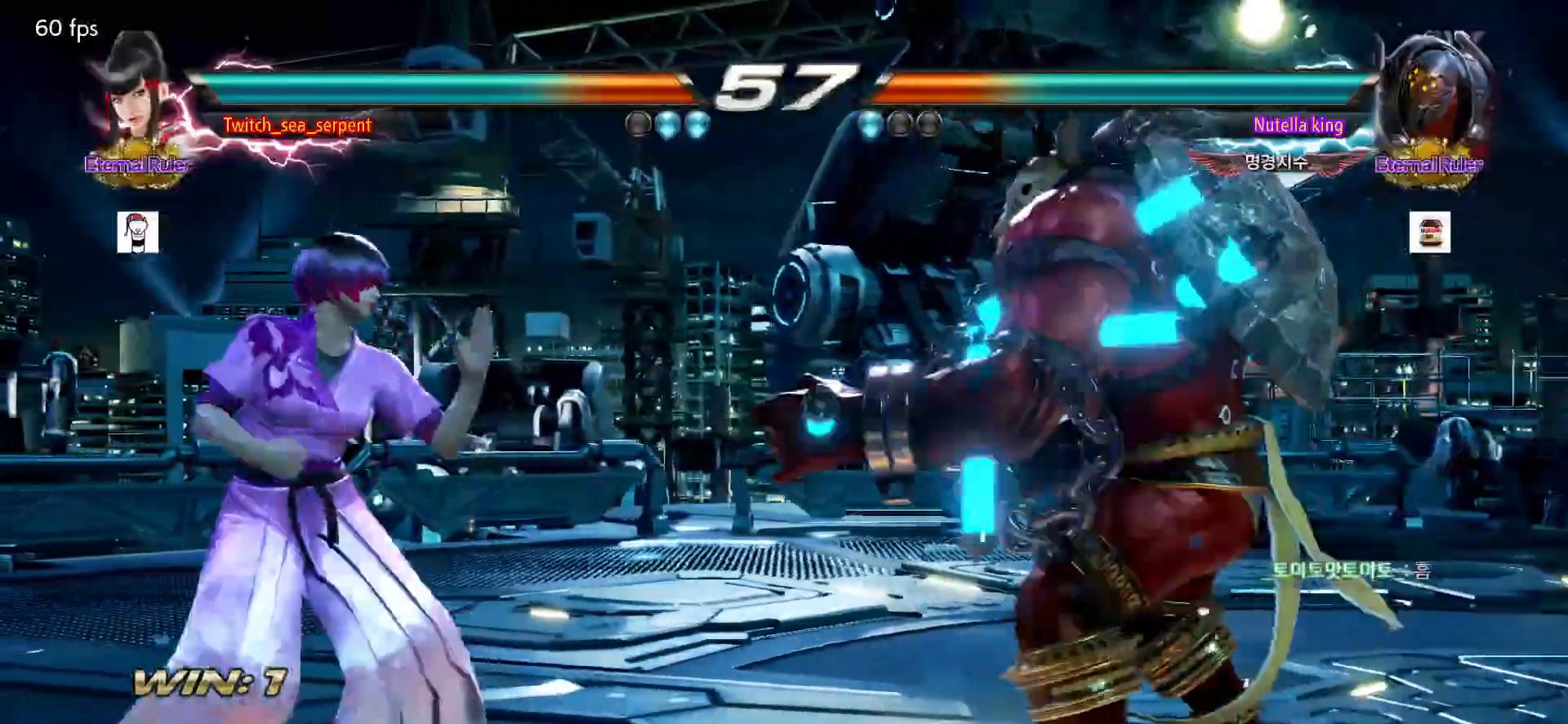
{"dt_ms": 1000, "buttons": [], "left_stick": "left"}
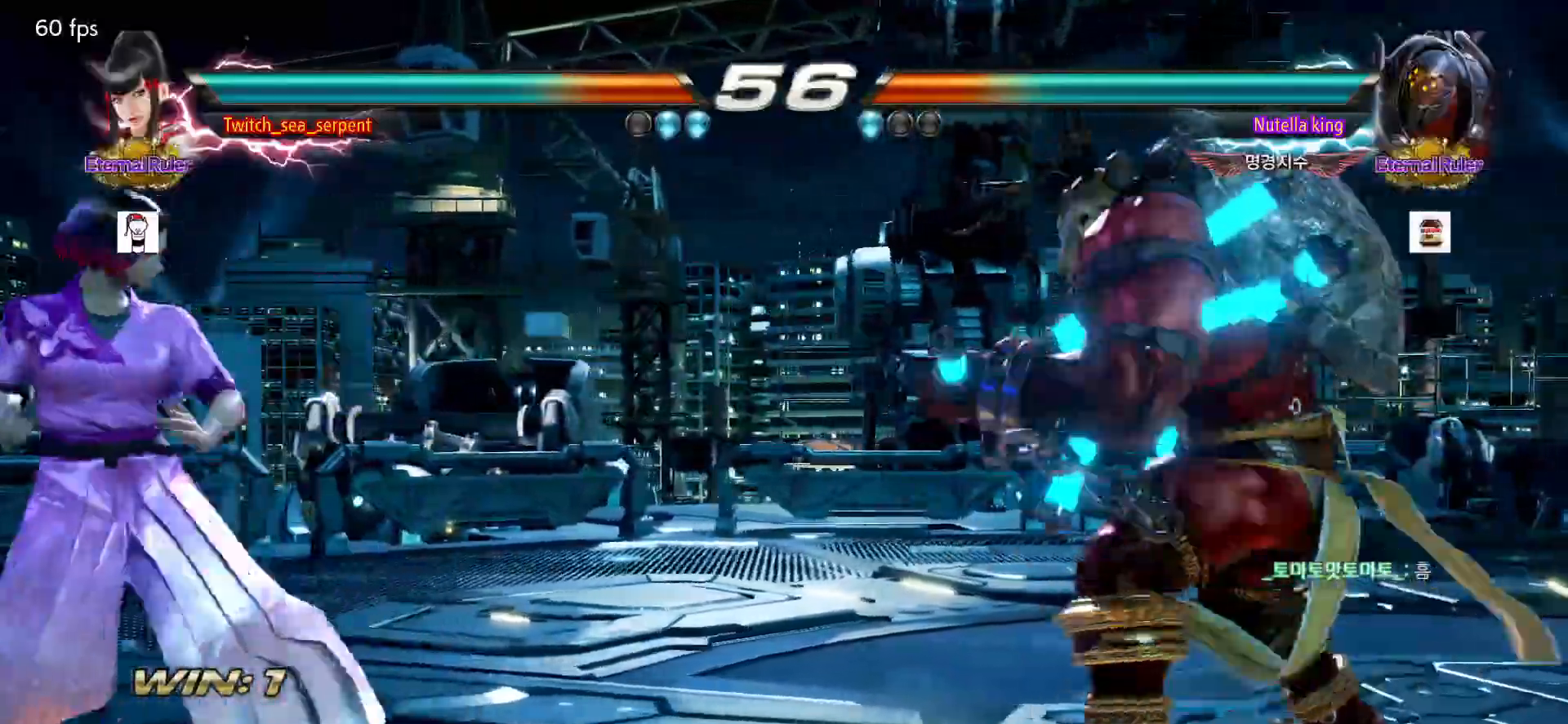
{"dt_ms": 500, "buttons": [], "left_stick": "right", "events": [[267, "left_stick", "center"], [317, "left_stick", "left"], [450, "left_stick", "center"], [500, "left_stick", "right"]]}
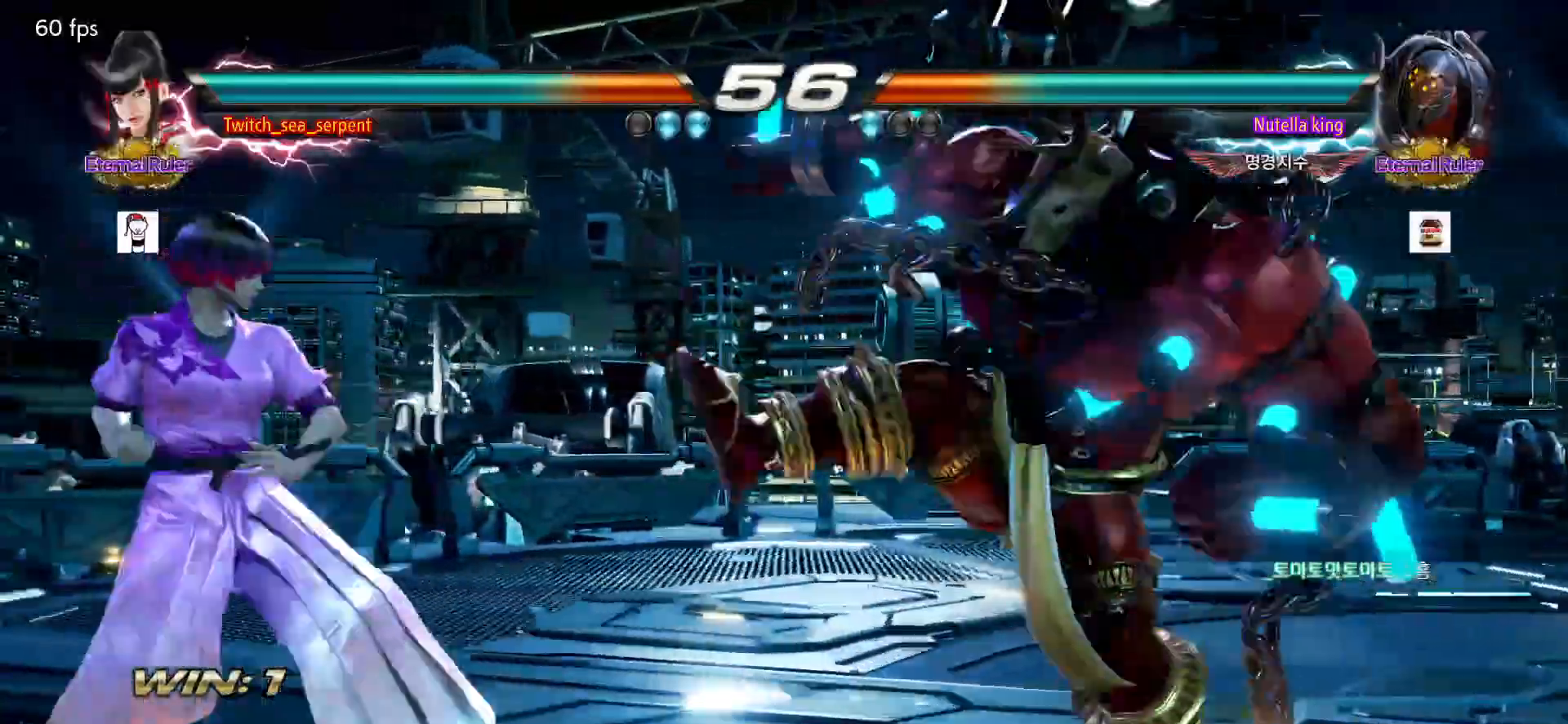
{"dt_ms": 500, "buttons": [], "left_stick": "left", "events": [[50, "left_stick", "center"], [133, "left_stick", "right"], [183, "left_stick", "center"], [283, "left_stick", "left"]]}
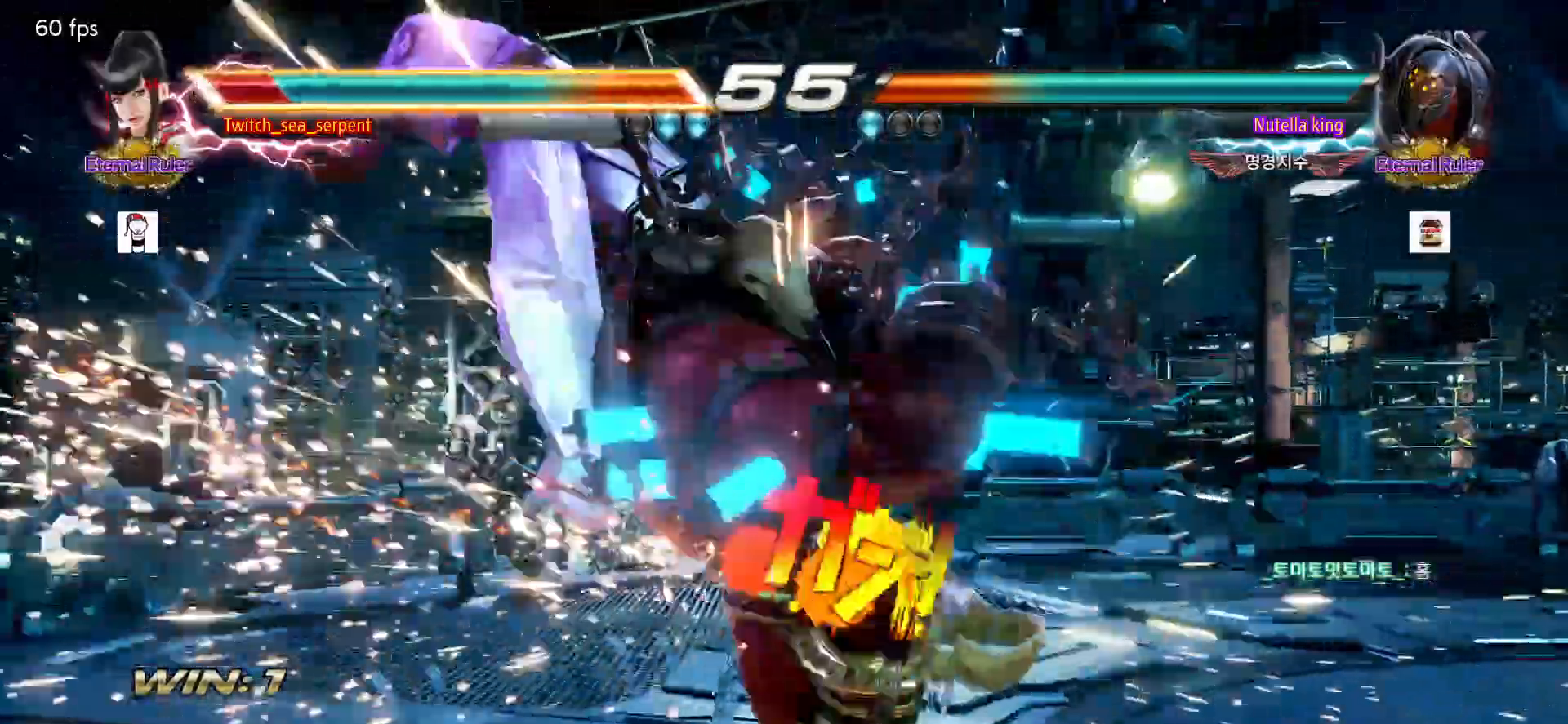
{"dt_ms": 500, "buttons": ["SQUARE"], "left_stick": "center"}
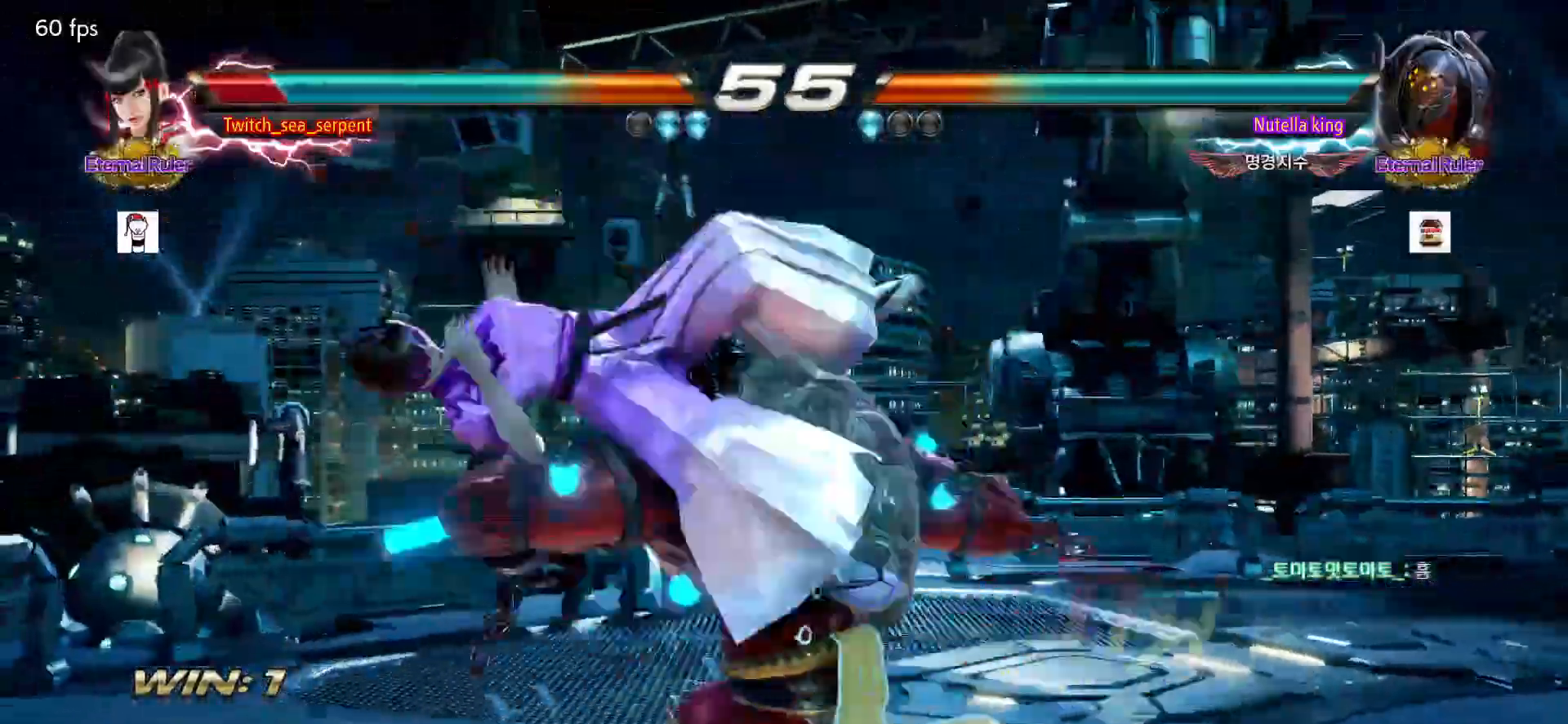
{"dt_ms": 500, "buttons": [], "left_stick": "center", "events": [[50, "SQUARE", "up"], [133, "SQUARE", "down"], [217, "SQUARE", "up"], [267, "SQUARE", "down"], [317, "SQUARE", "up"], [417, "SQUARE", "down"], [467, "SQUARE", "up"]]}
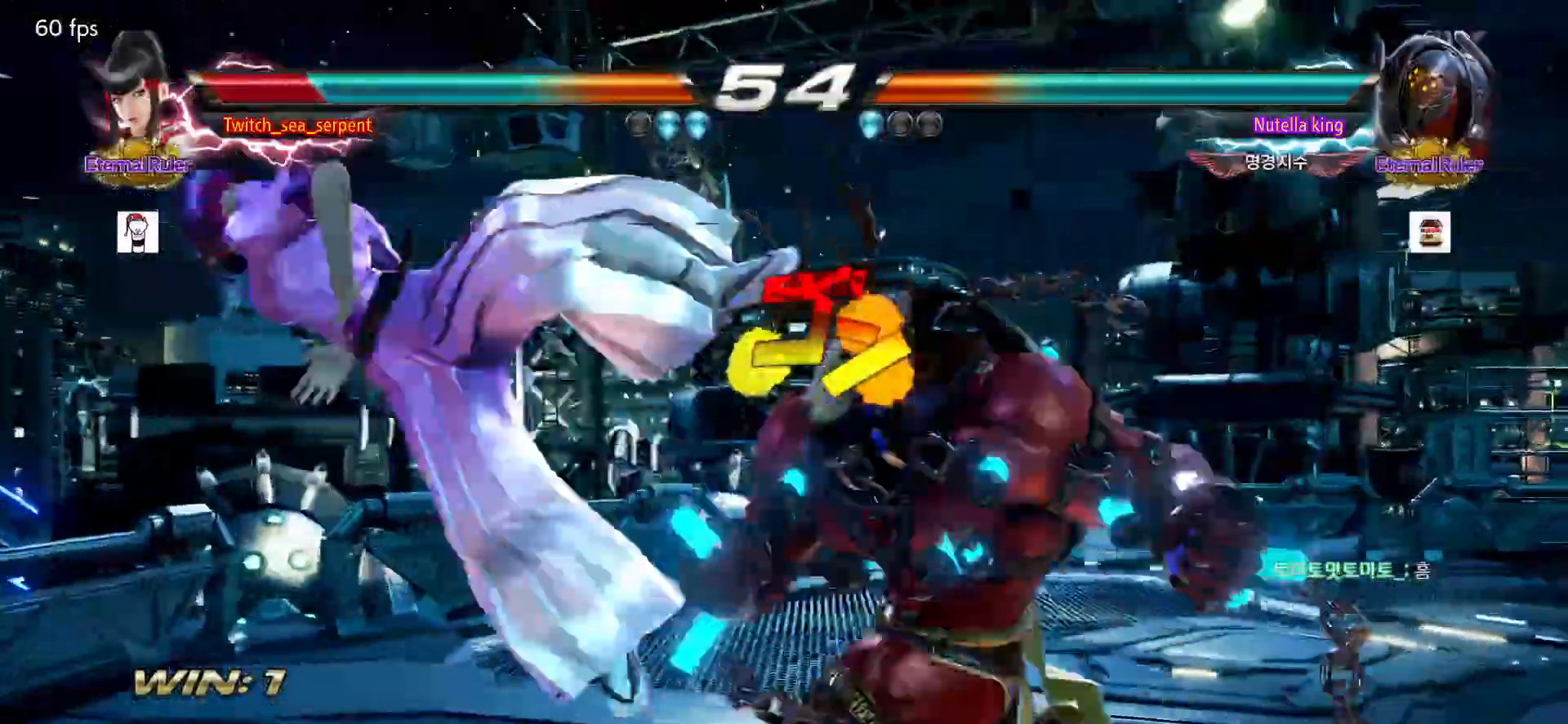
{"dt_ms": 500, "buttons": [], "left_stick": "center"}
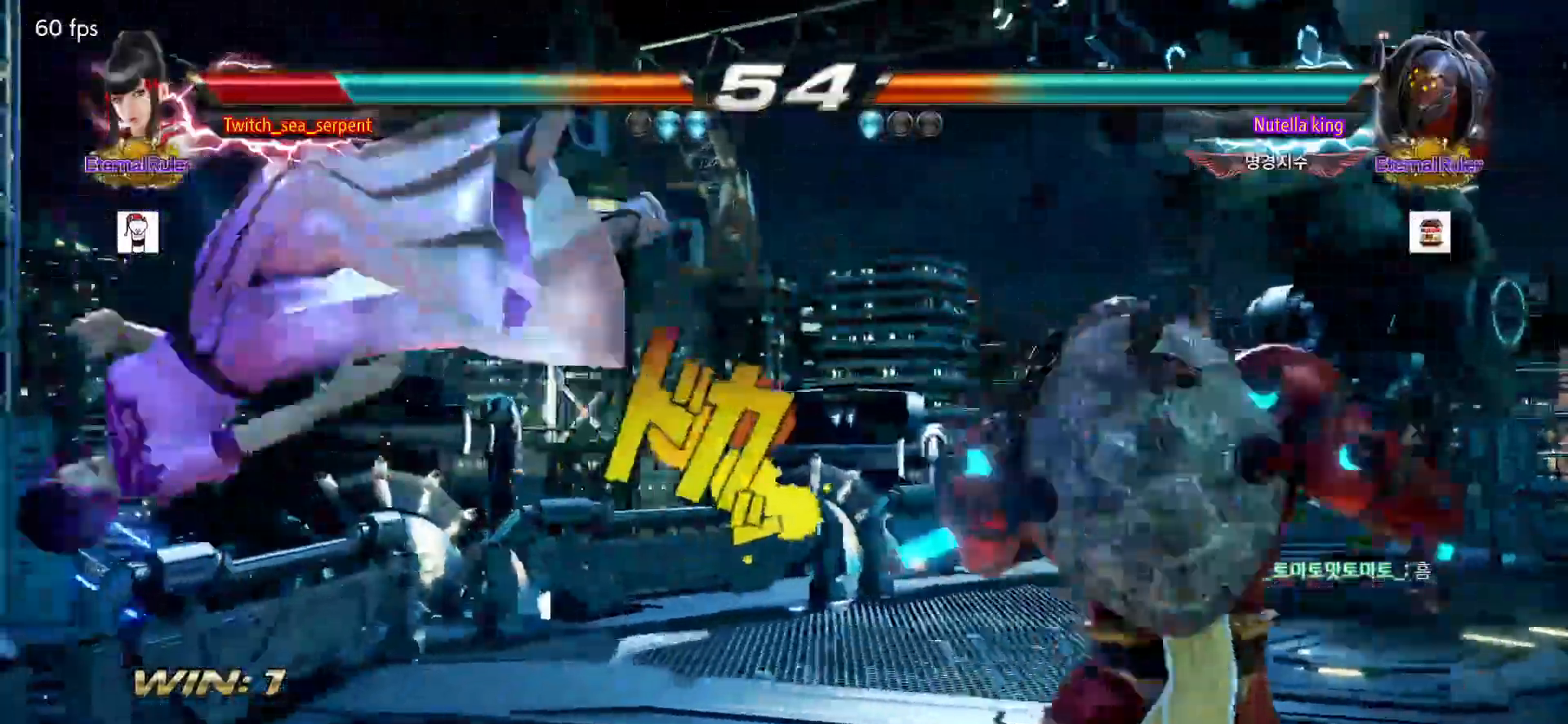
{"dt_ms": 500, "buttons": ["SQUARE"], "left_stick": "center"}
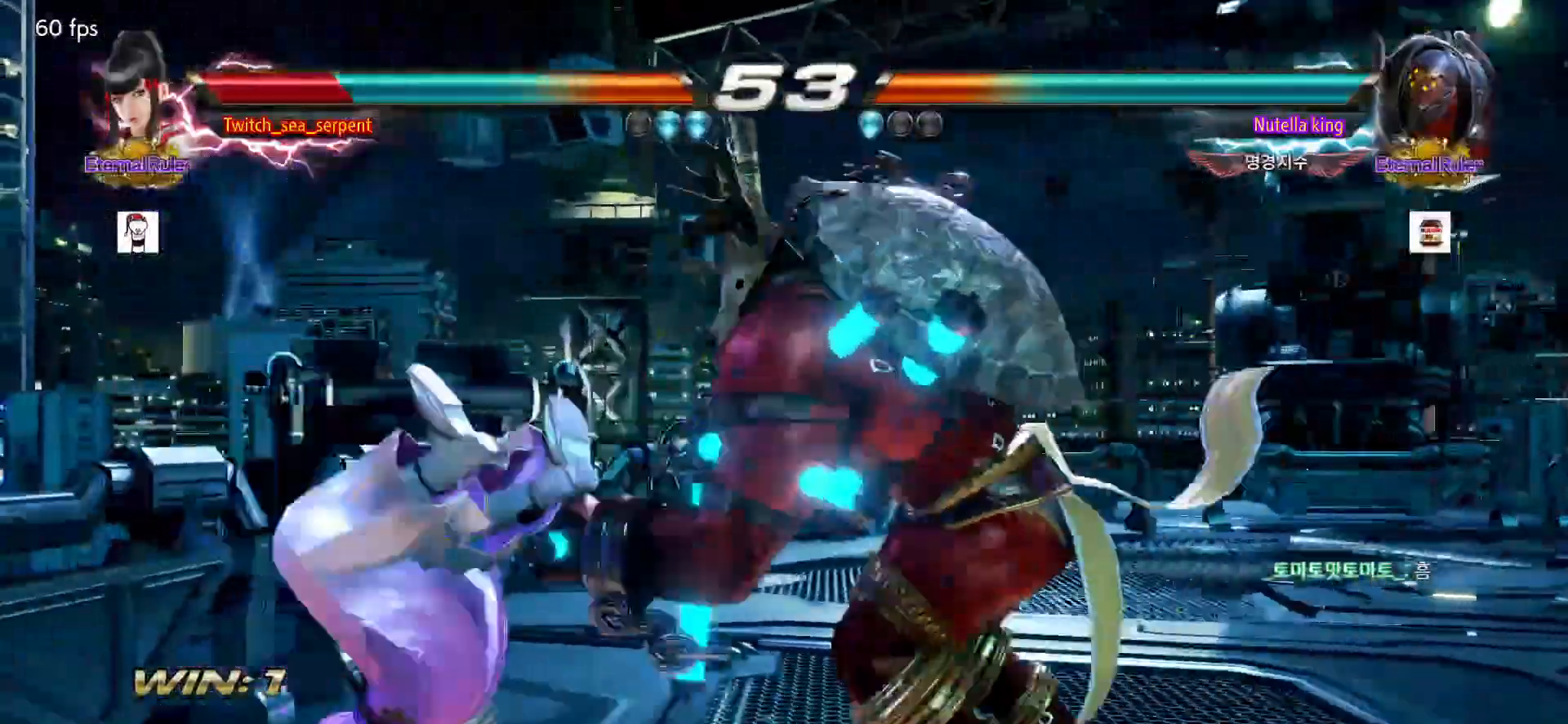
{"dt_ms": 500, "buttons": [], "left_stick": "center"}